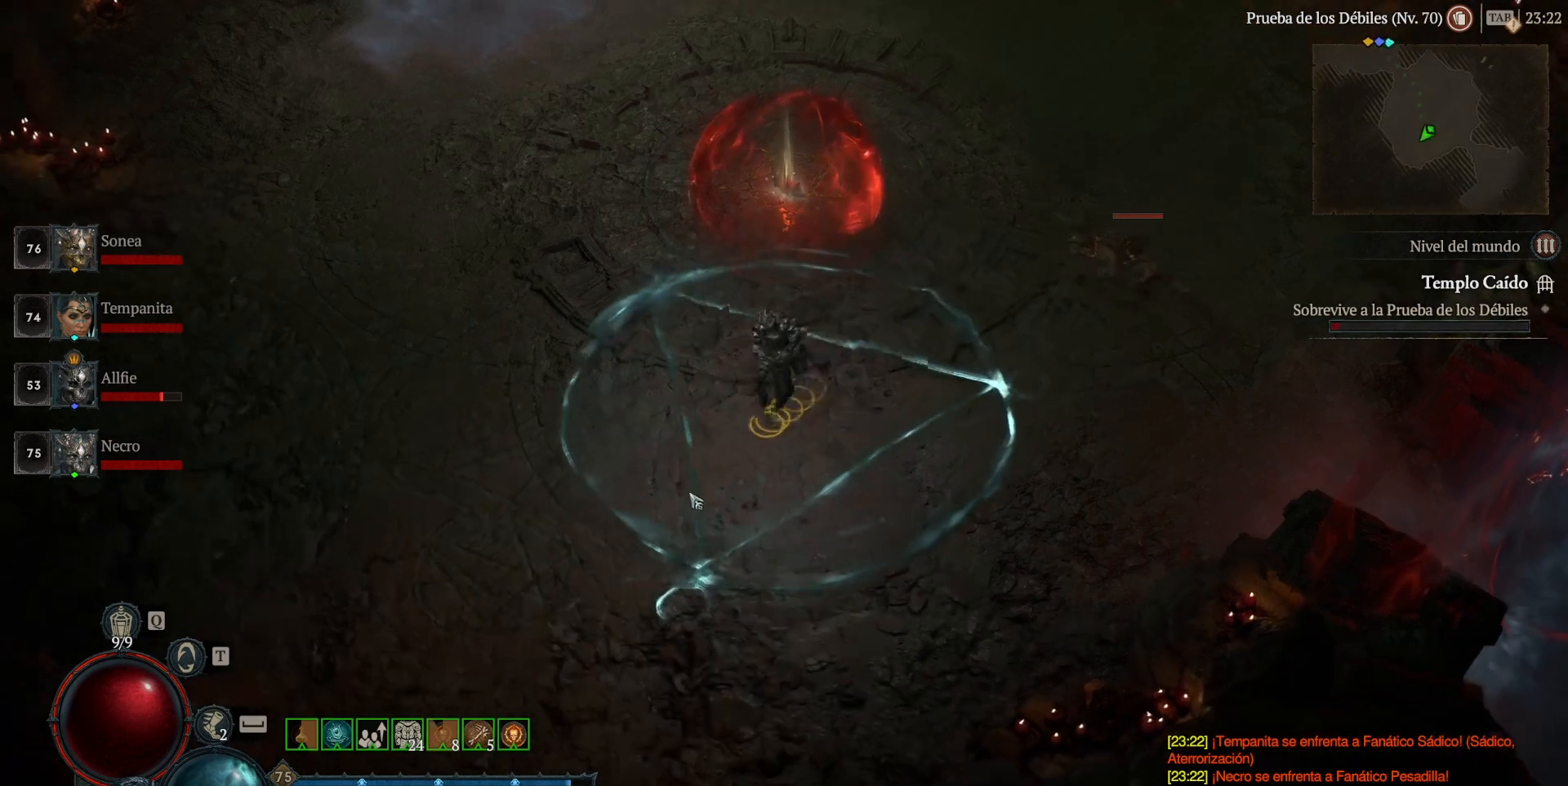
Gameplay with keyboard and mouse; each line is a JSON object with the keys and mouse buttons held at the frame after it. "events" lists presses ("down") and releases ("up") of "a", "caps_lock", "ctrl", "d", "return", "s", "shift_l", "shift_r", "space", "tab", "w", "mouse_left" and "mouse_right" between this image and that frame as [ms after this image, input, new state], when the widget could be followed in between. "mouse_left", "mouse_right" = the "left", "right" buttons of the "mouse" list. No other keys are recorded. Not read: mouse_move mouse_wheel.
{"keys": [], "mouse": [], "events": []}
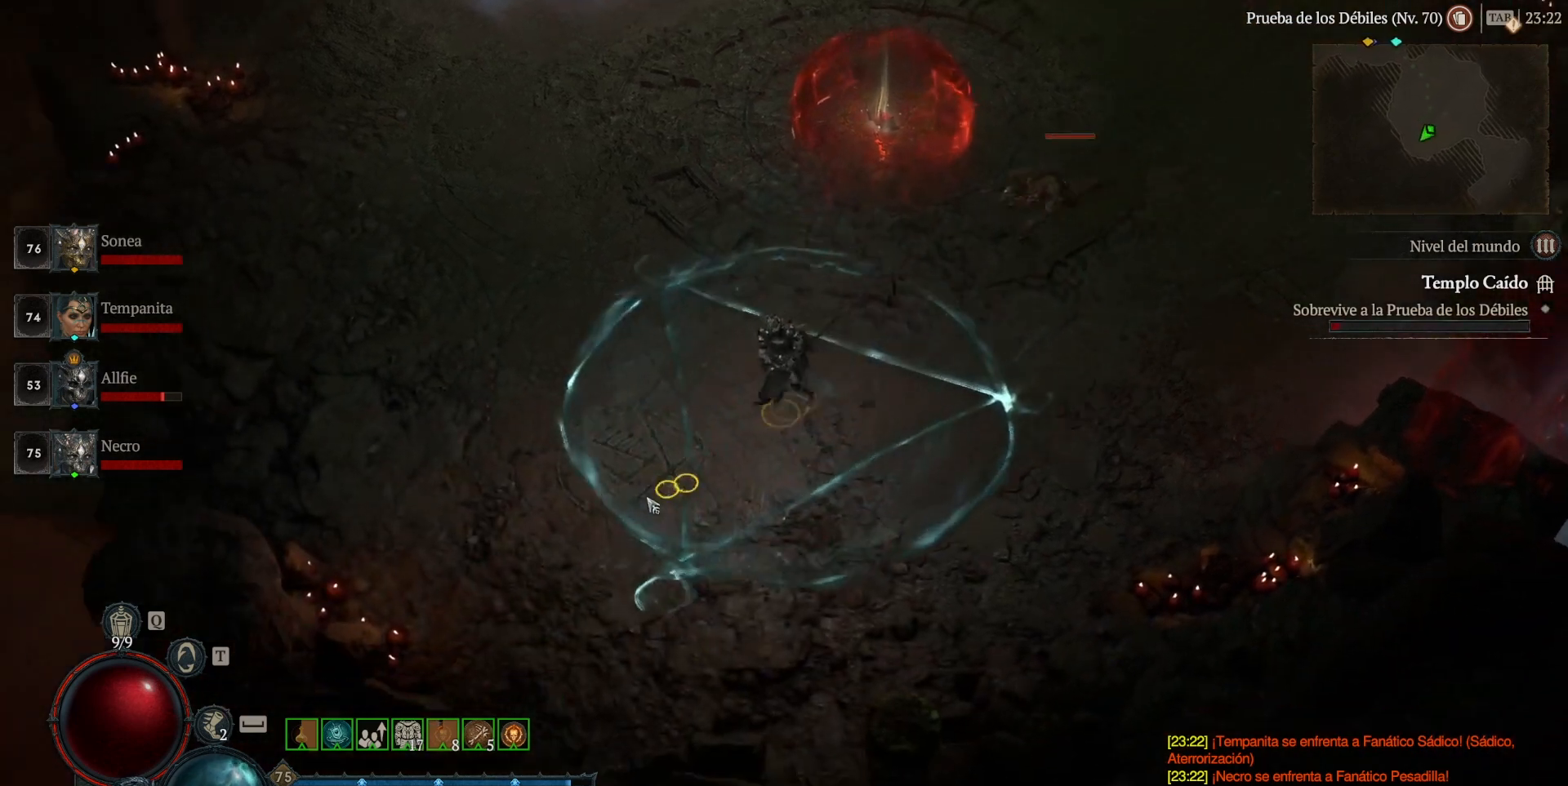
{"keys": [], "mouse": [], "events": [[400, "mouse_right", "down"], [520, "mouse_right", "up"]]}
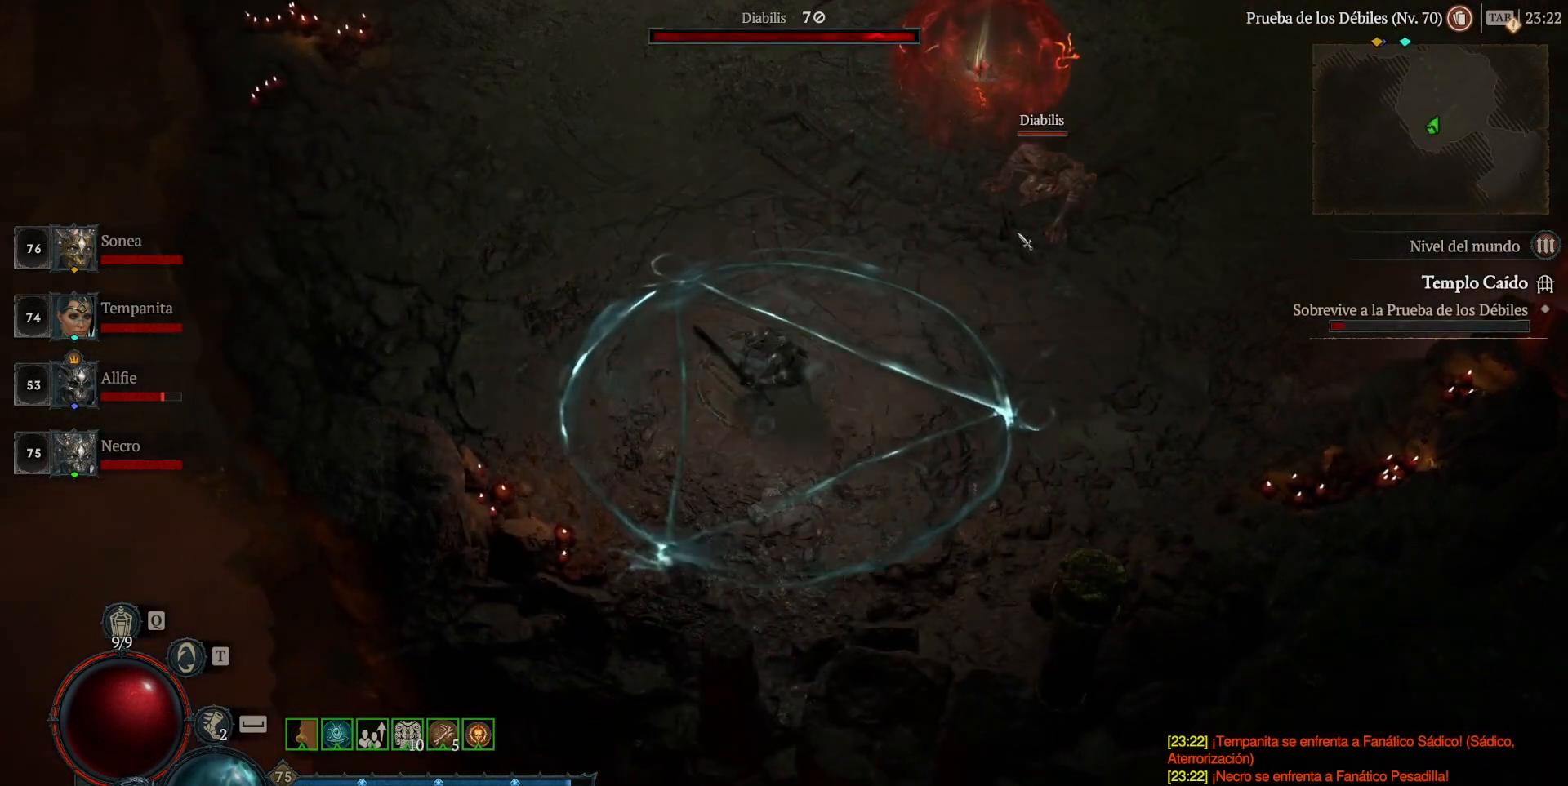
{"keys": [], "mouse": [], "events": []}
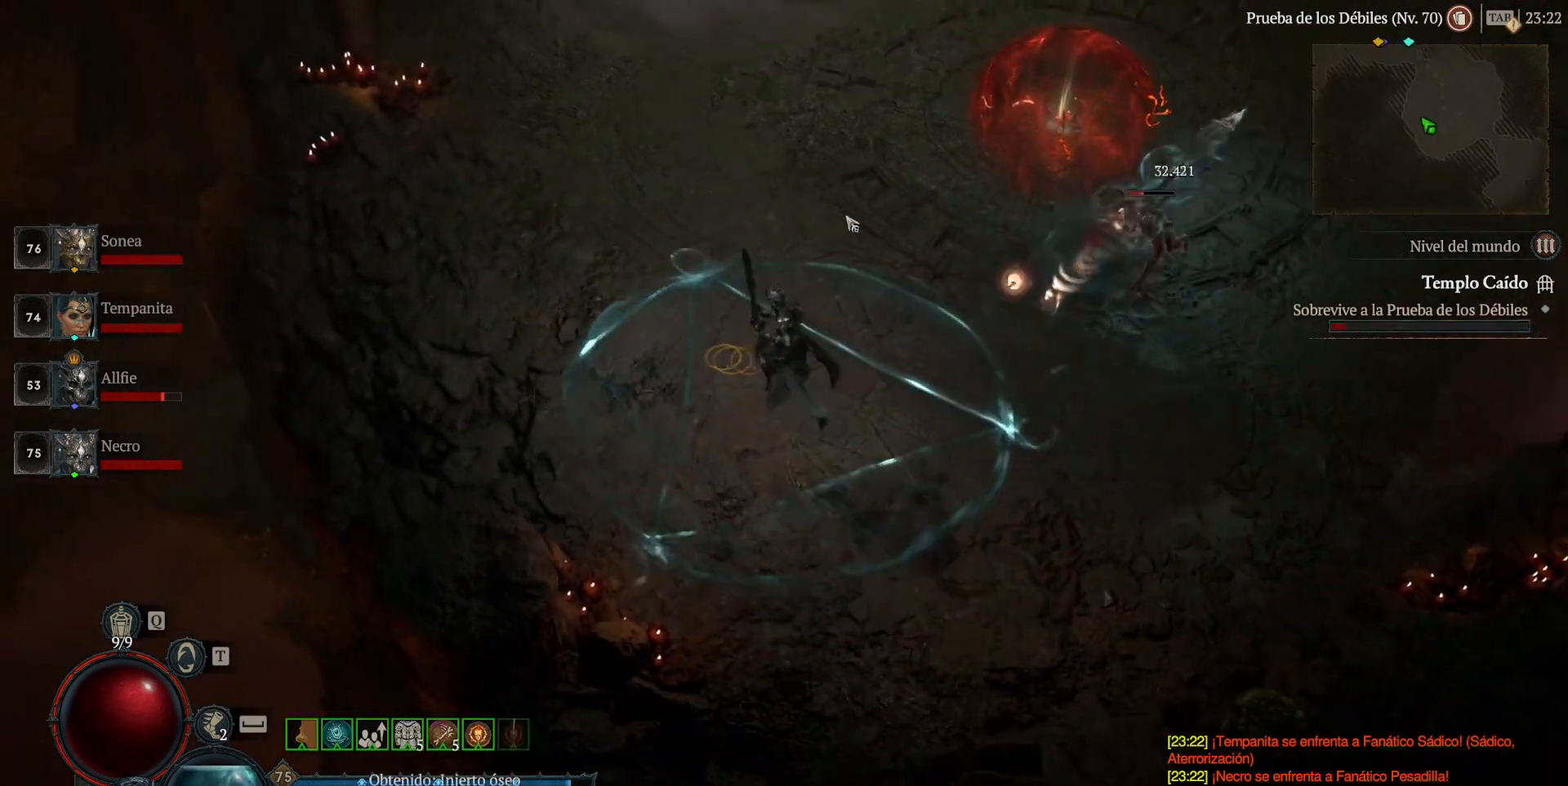
{"keys": [], "mouse": [], "events": [[40, "mouse_right", "down"], [120, "mouse_right", "up"]]}
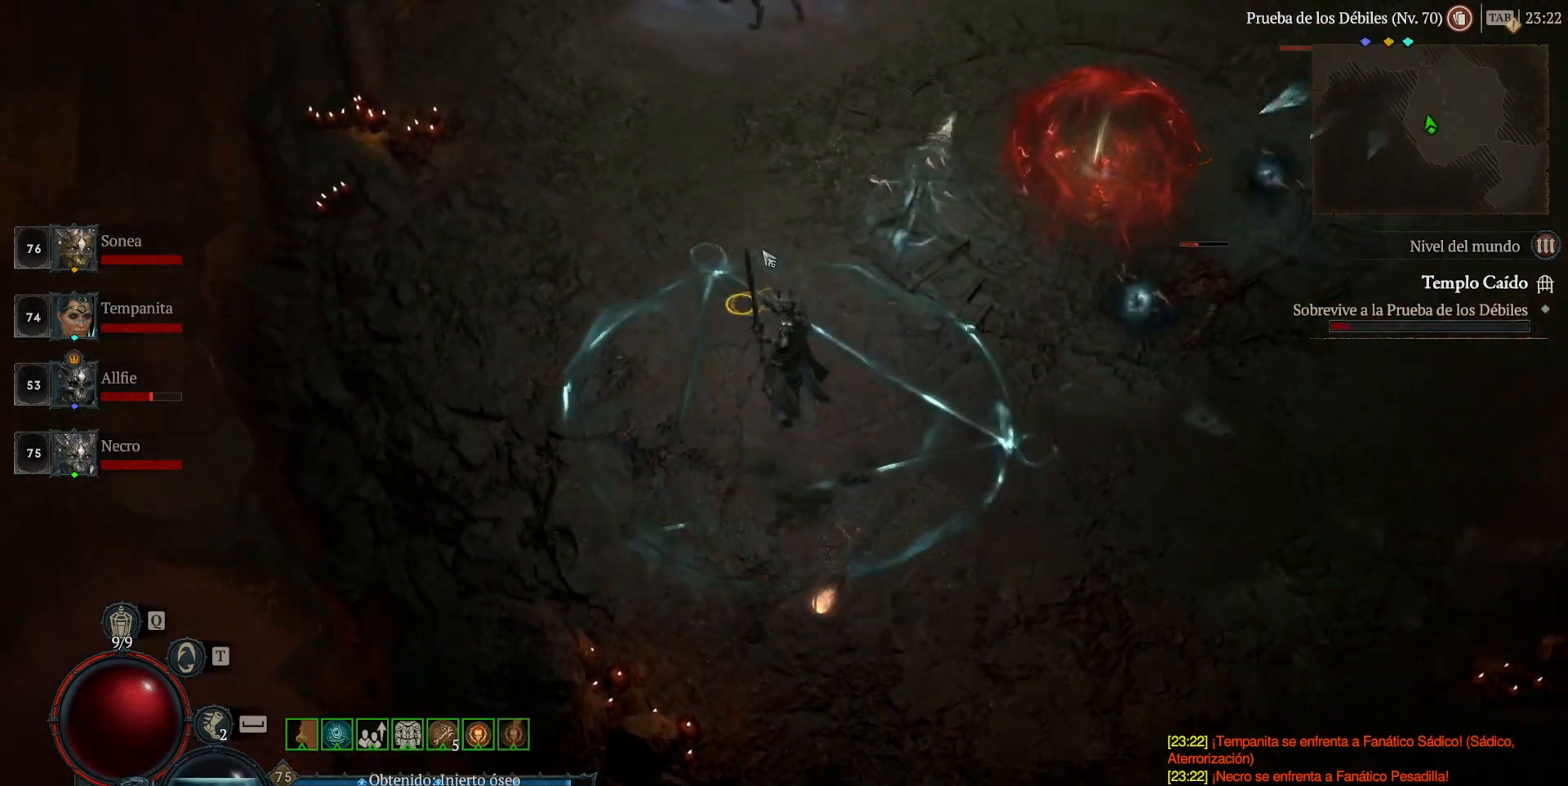
{"keys": [], "mouse": [], "events": [[200, "mouse_right", "down"], [320, "mouse_right", "up"]]}
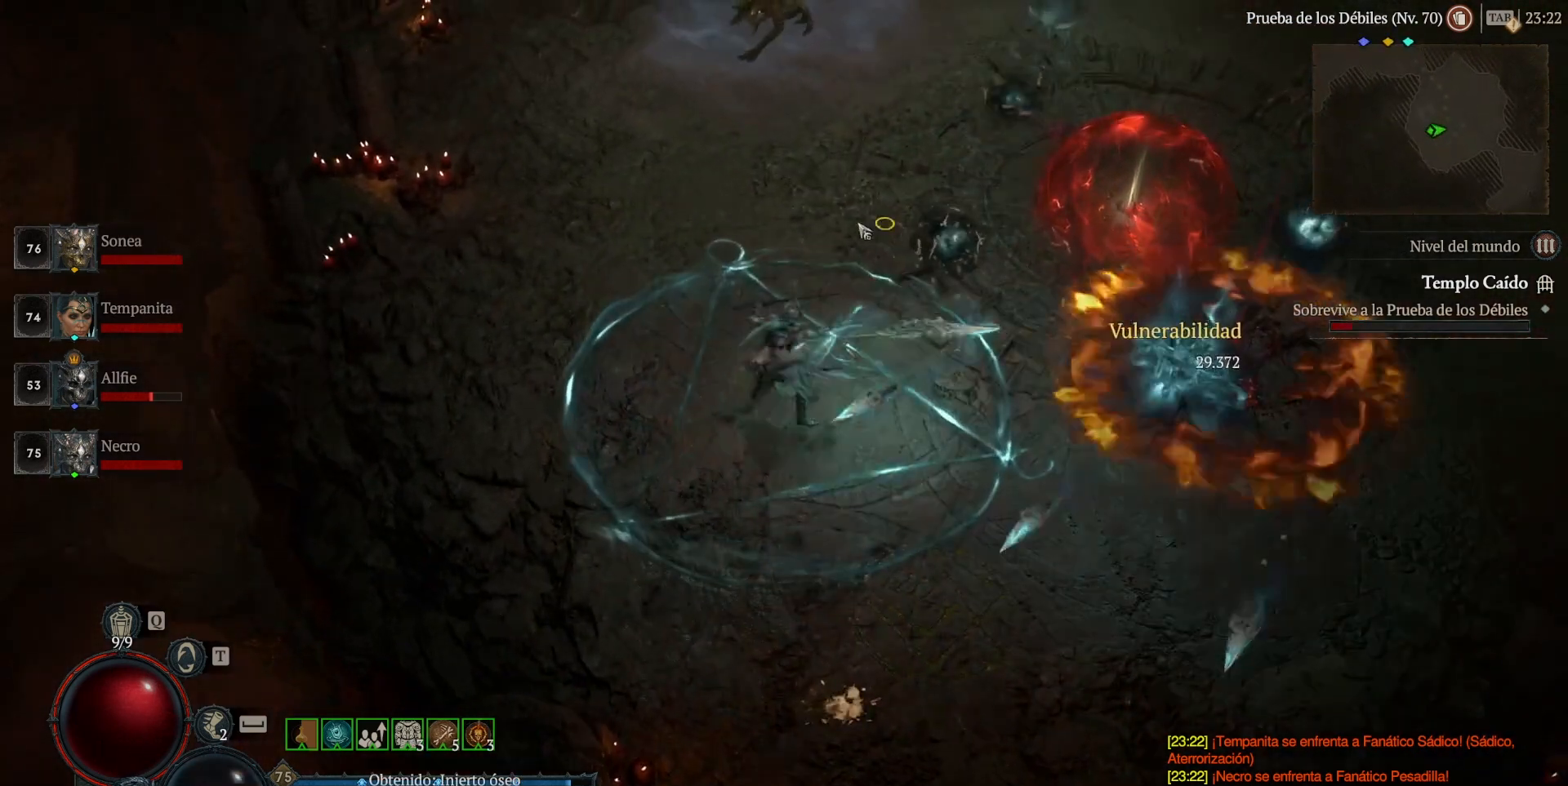
{"keys": [], "mouse": [], "events": [[440, "mouse_right", "down"], [480, "mouse_right", "up"]]}
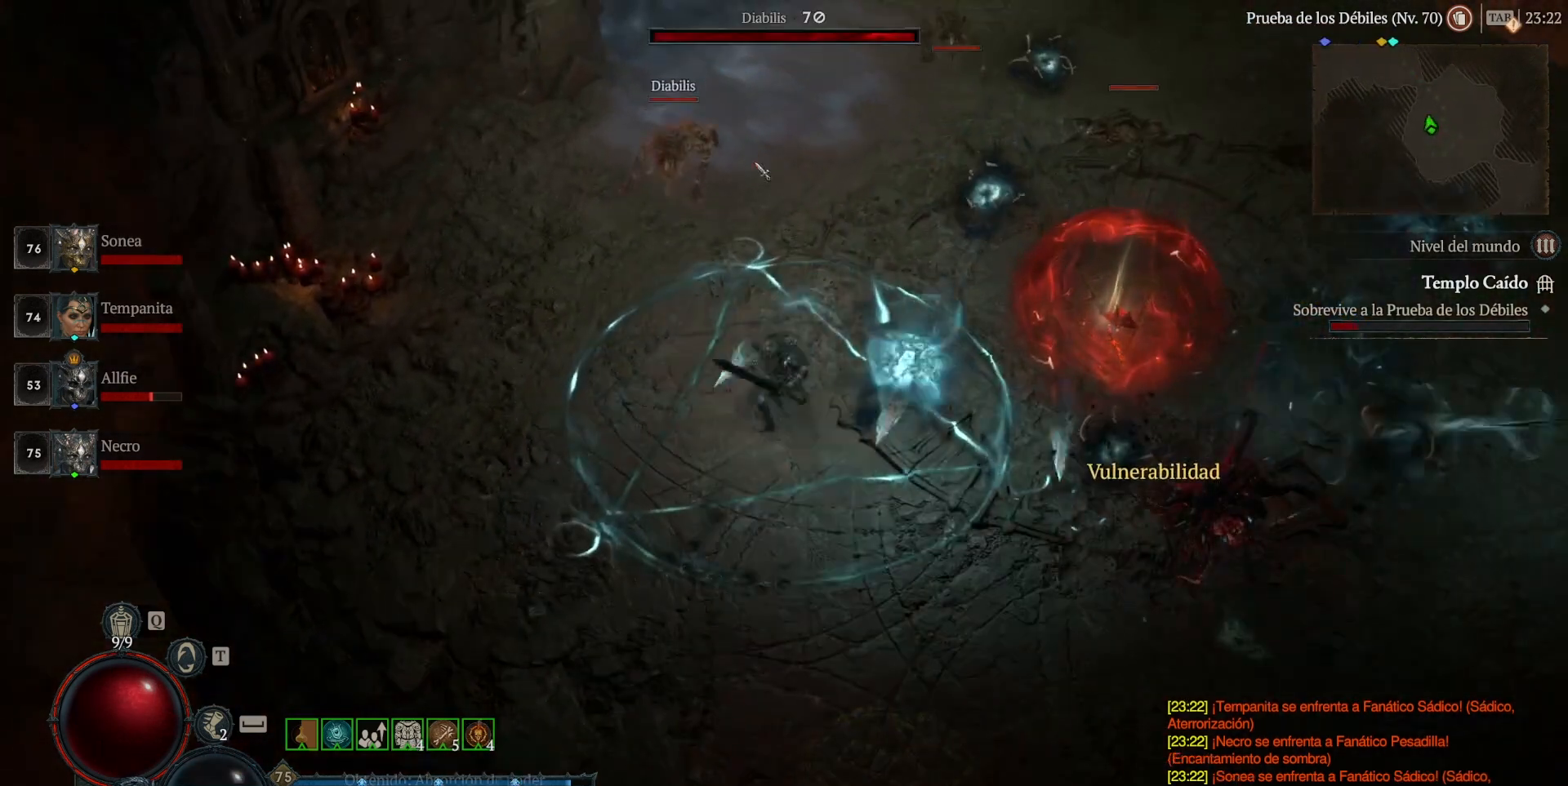
{"keys": [], "mouse": [], "events": []}
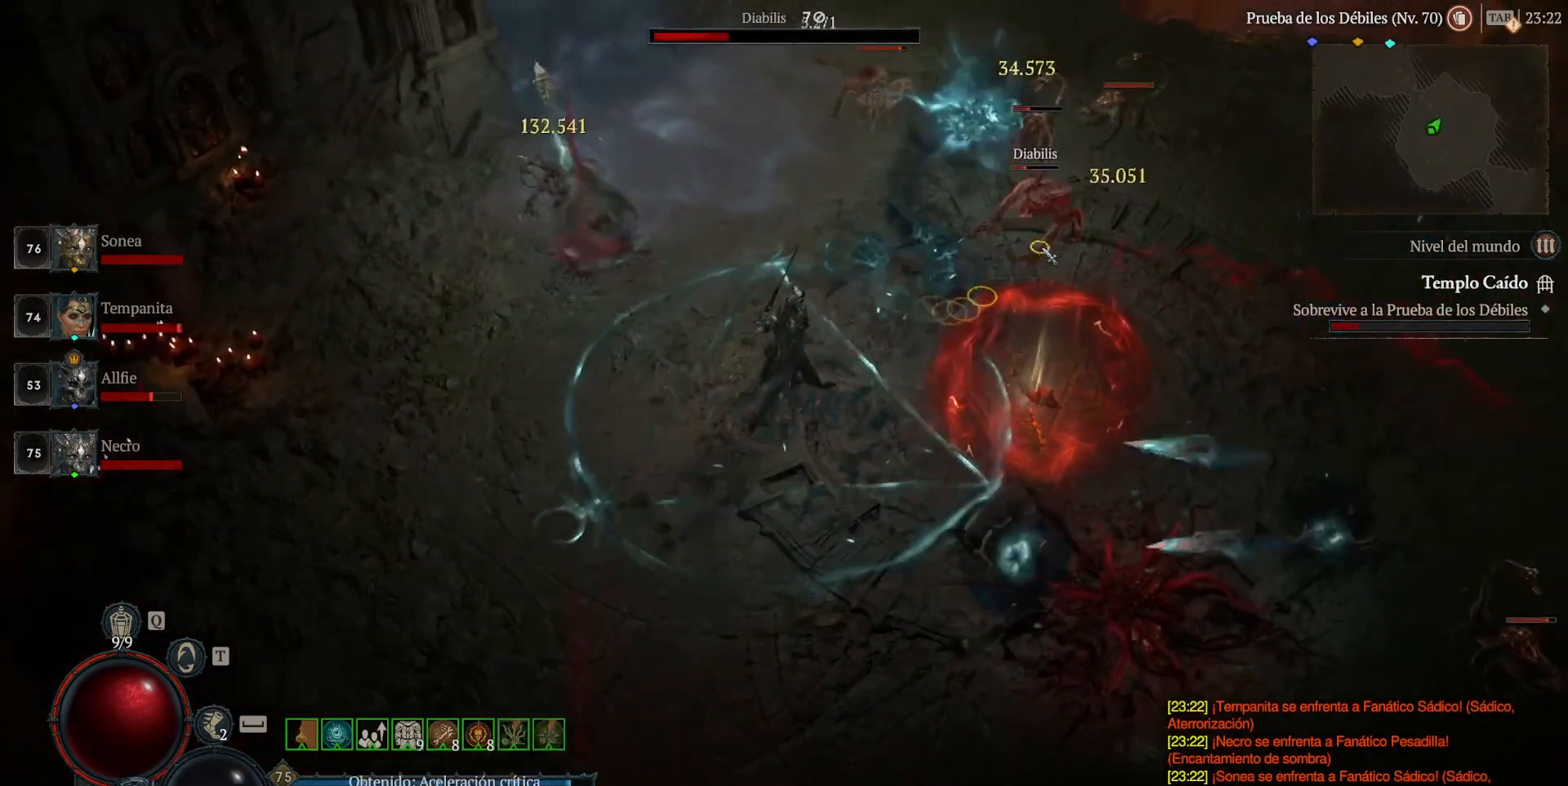
{"keys": [], "mouse": [], "events": [[320, "mouse_right", "down"], [400, "mouse_right", "up"]]}
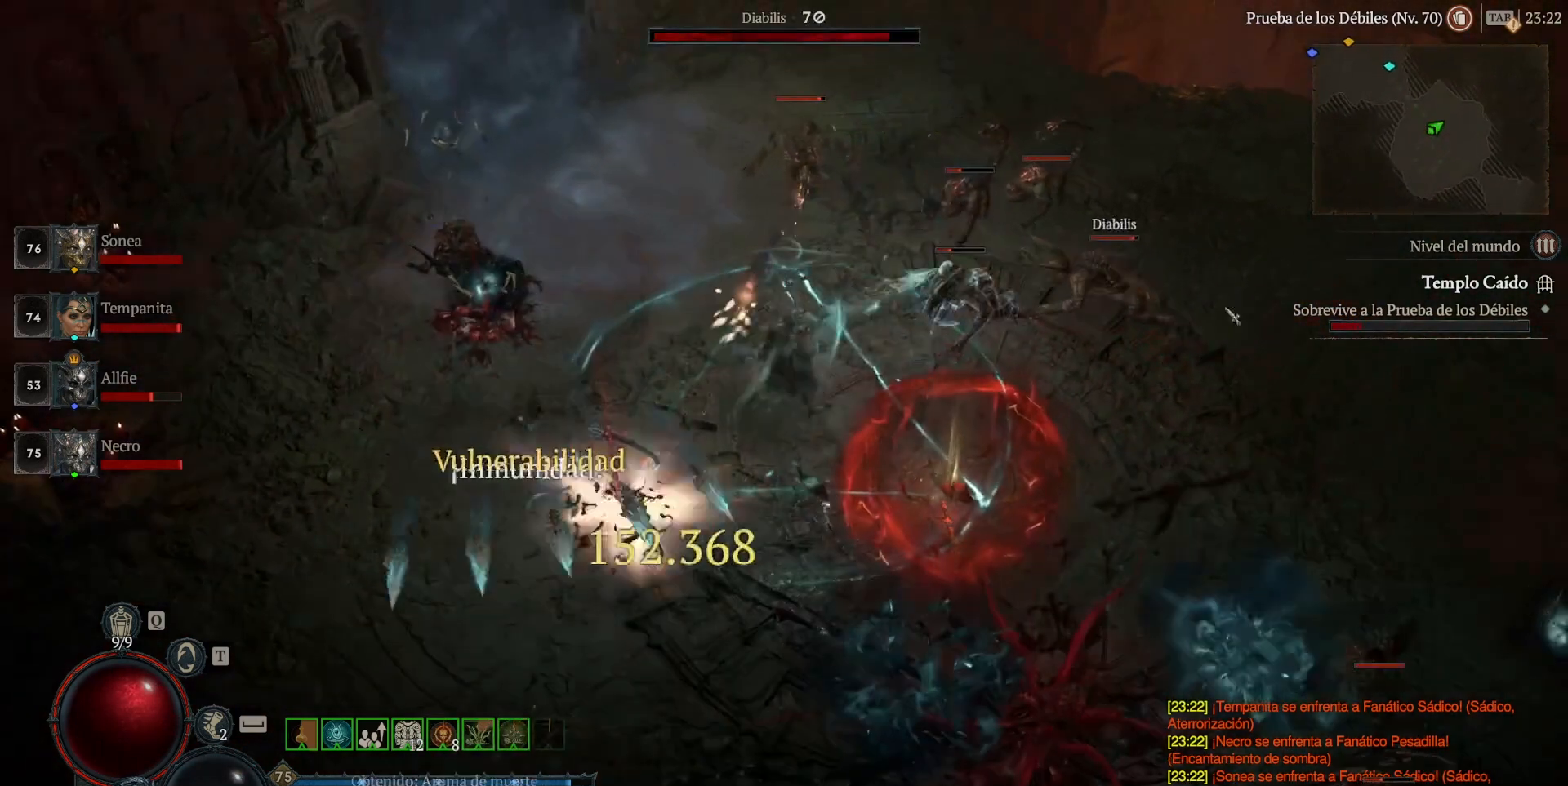
{"keys": [], "mouse": [], "events": []}
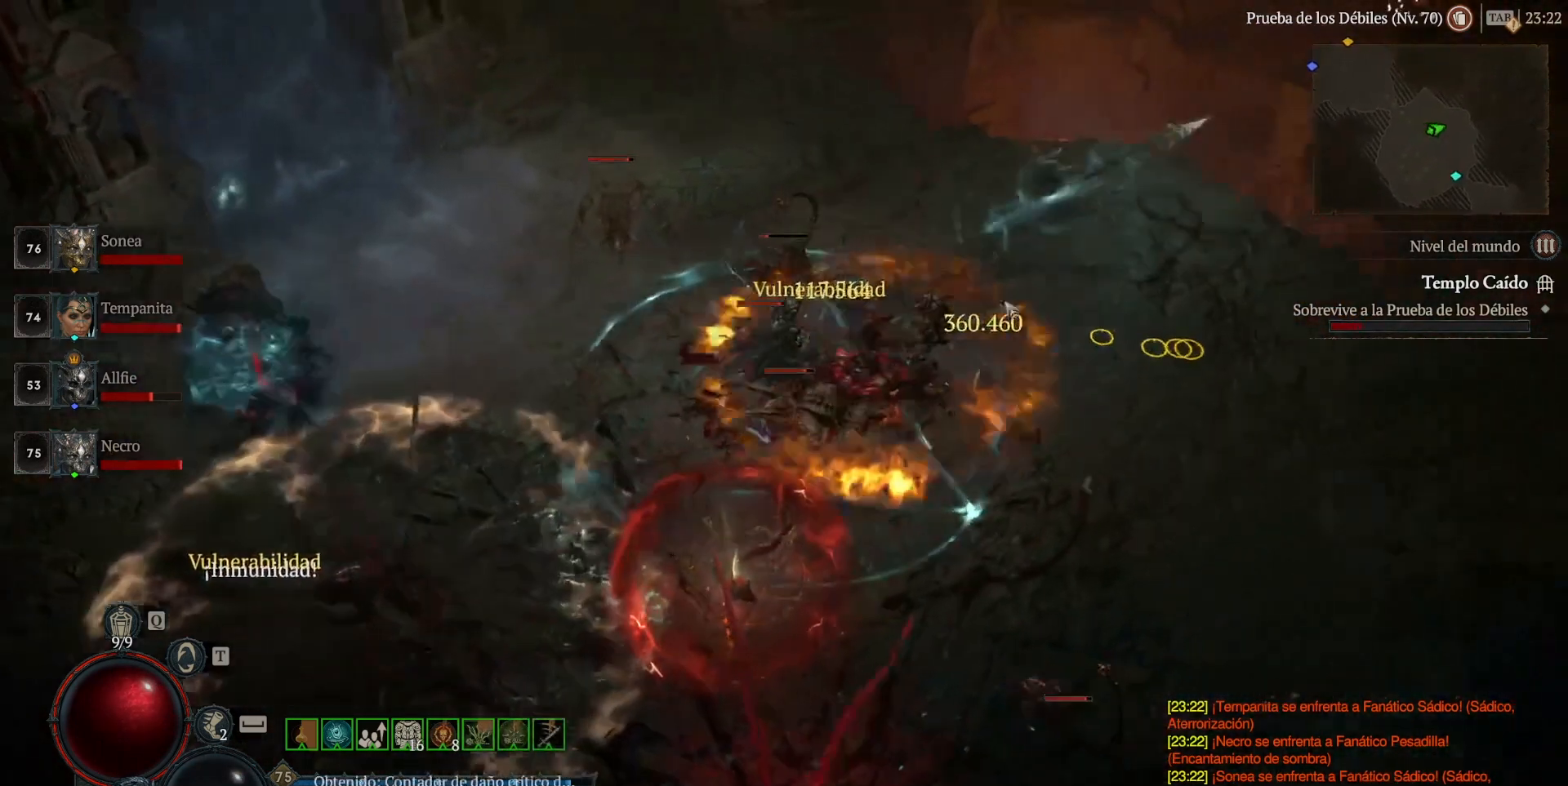
{"keys": [], "mouse": [], "events": [[160, "mouse_right", "down"], [240, "mouse_right", "up"]]}
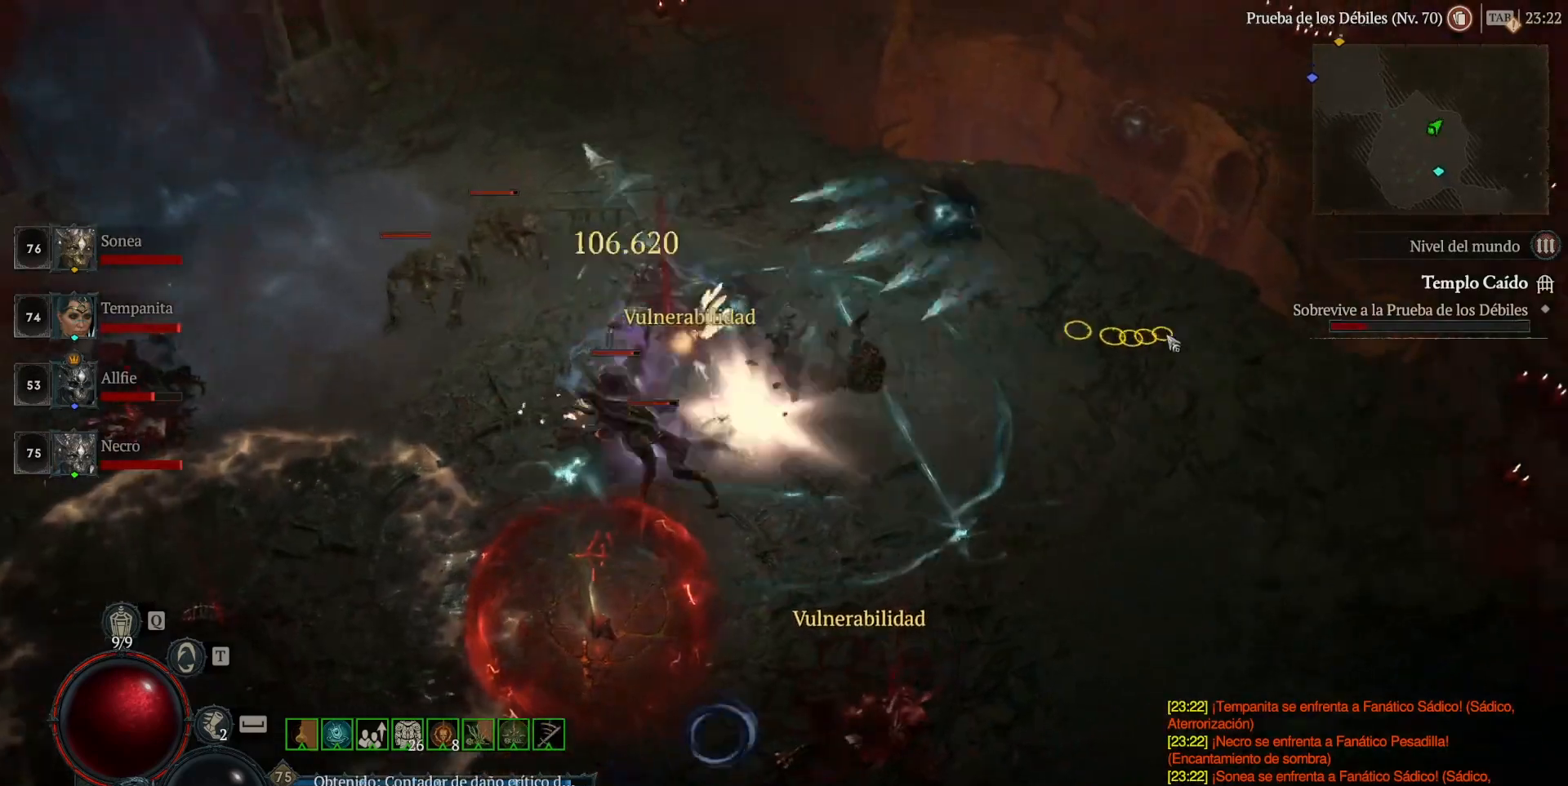
{"keys": [], "mouse": [], "events": [[360, "mouse_right", "down"], [440, "mouse_right", "up"]]}
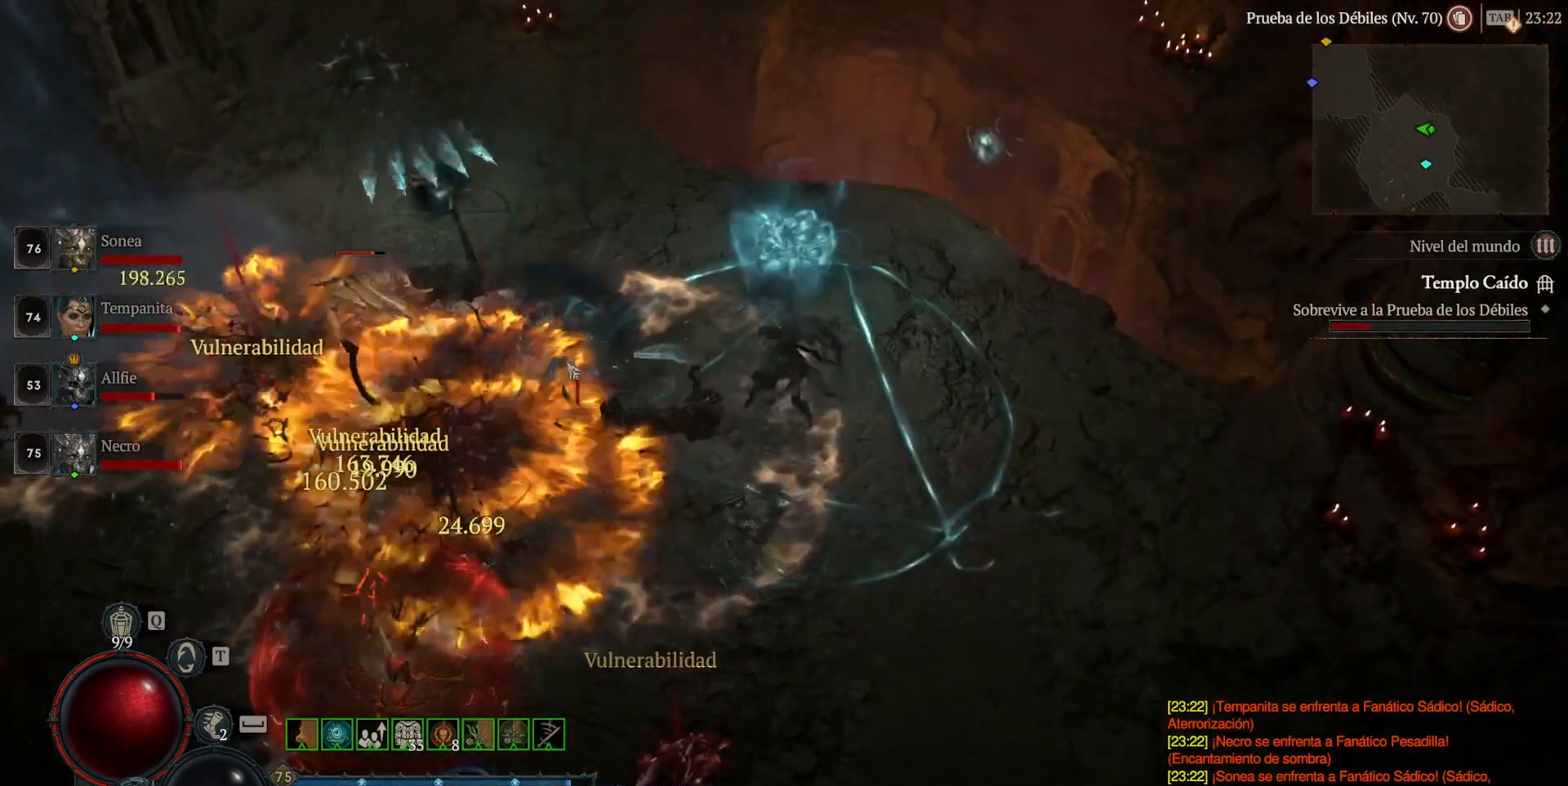
{"keys": [], "mouse": [], "events": []}
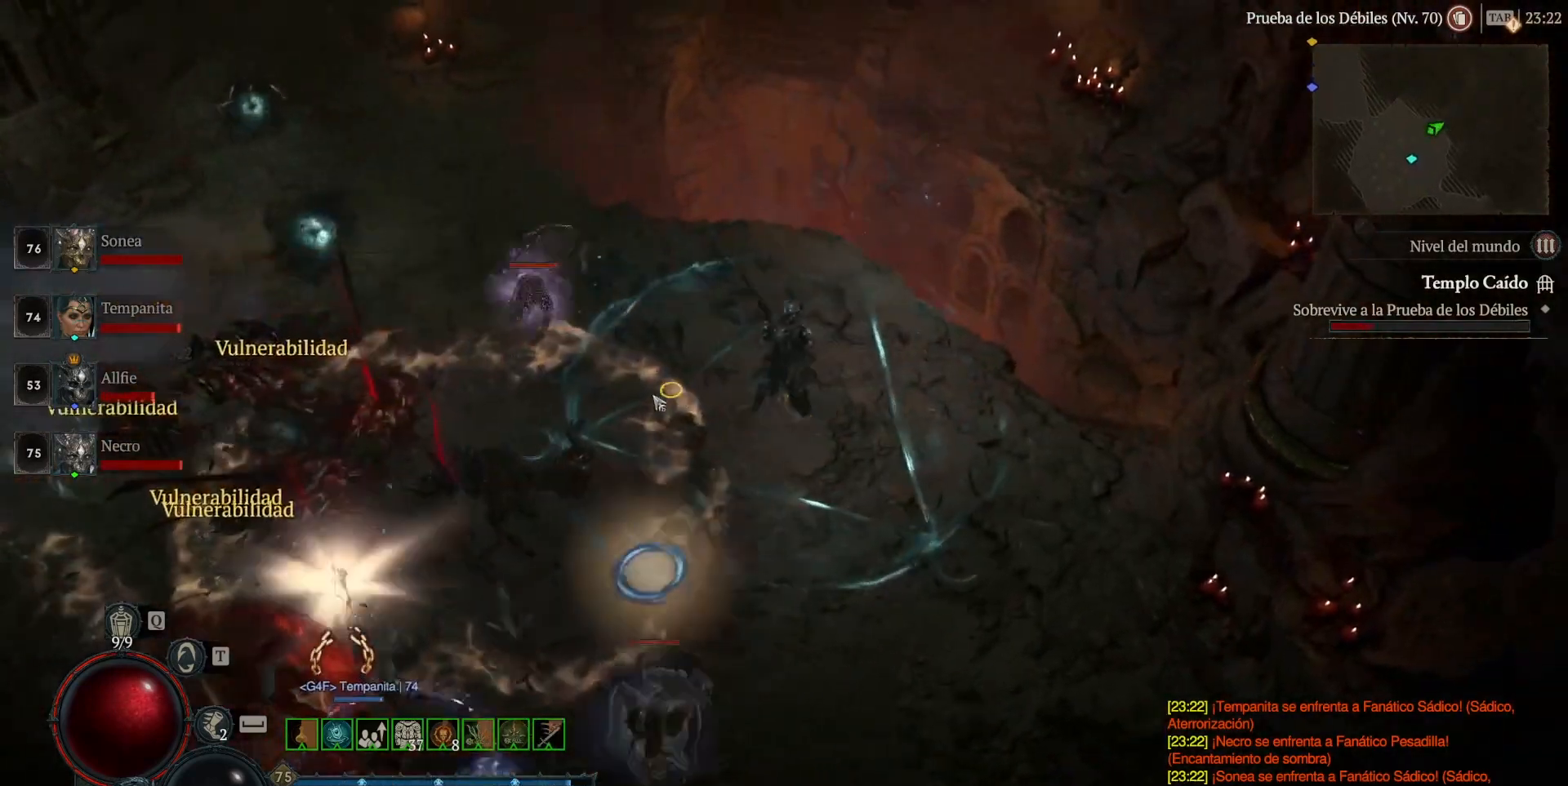
{"keys": [], "mouse": [], "events": []}
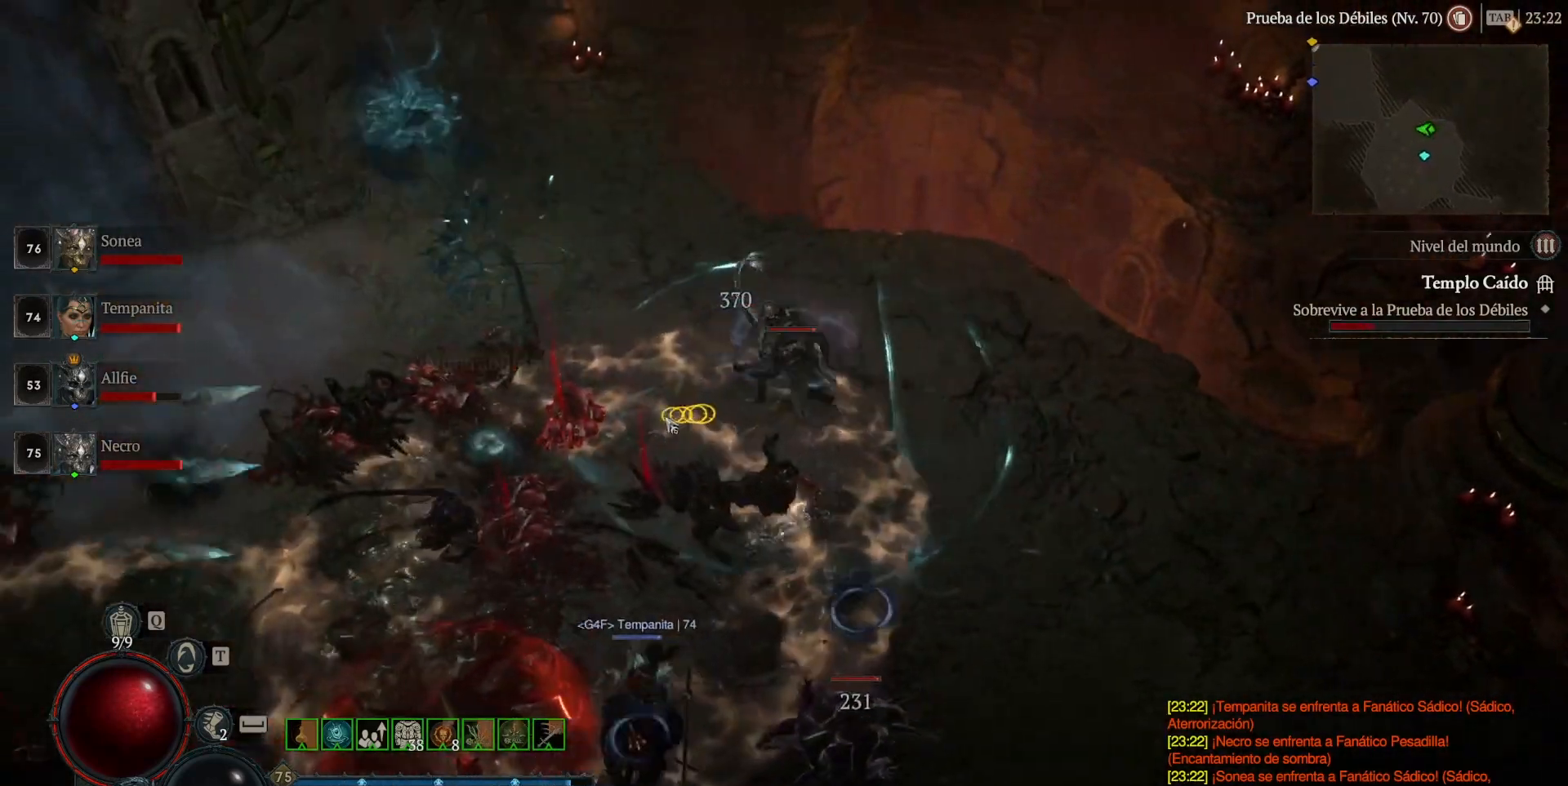
{"keys": [], "mouse": [], "events": []}
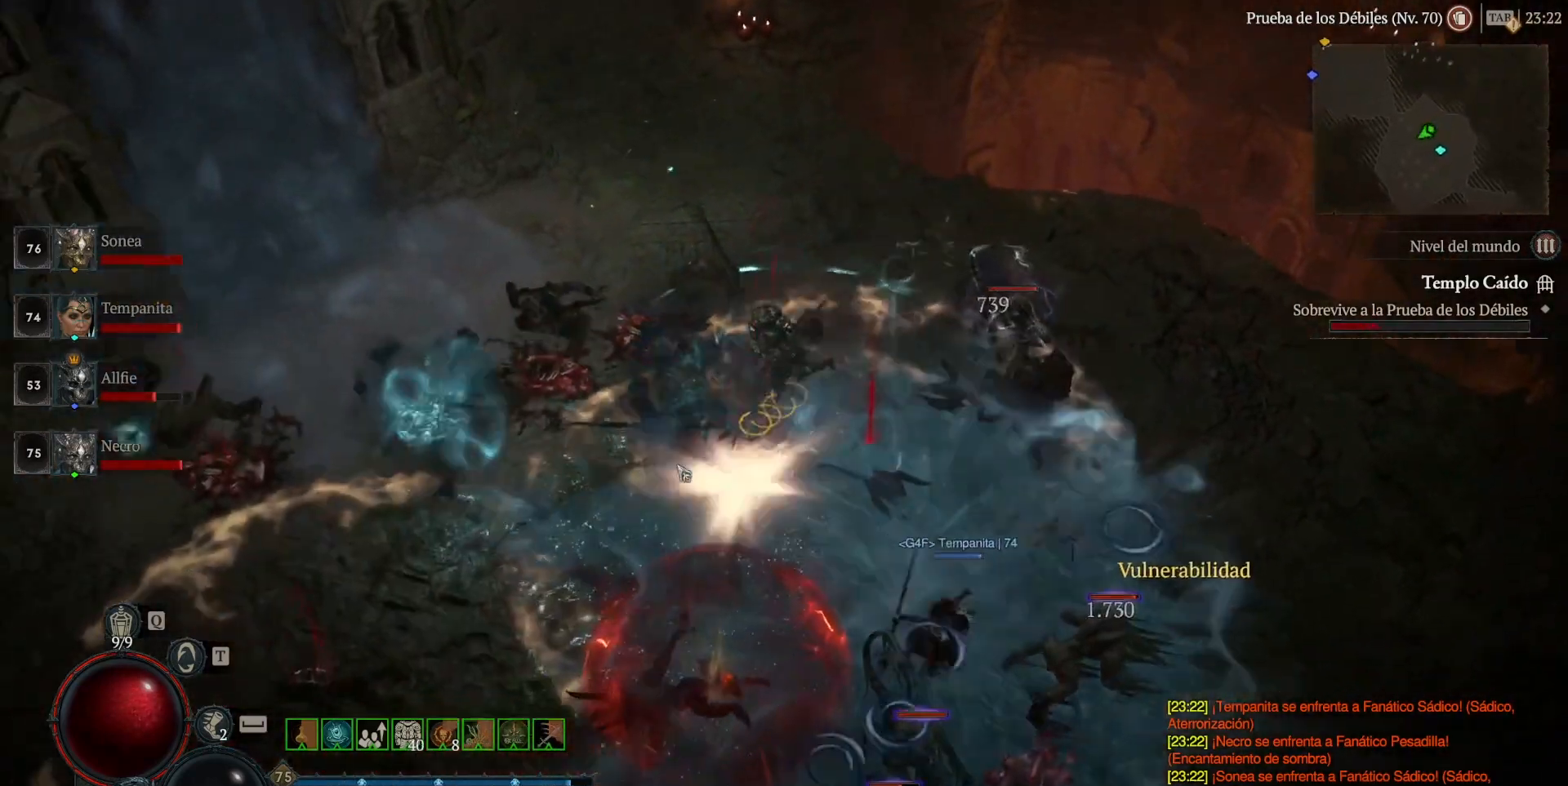
{"keys": [], "mouse": [], "events": []}
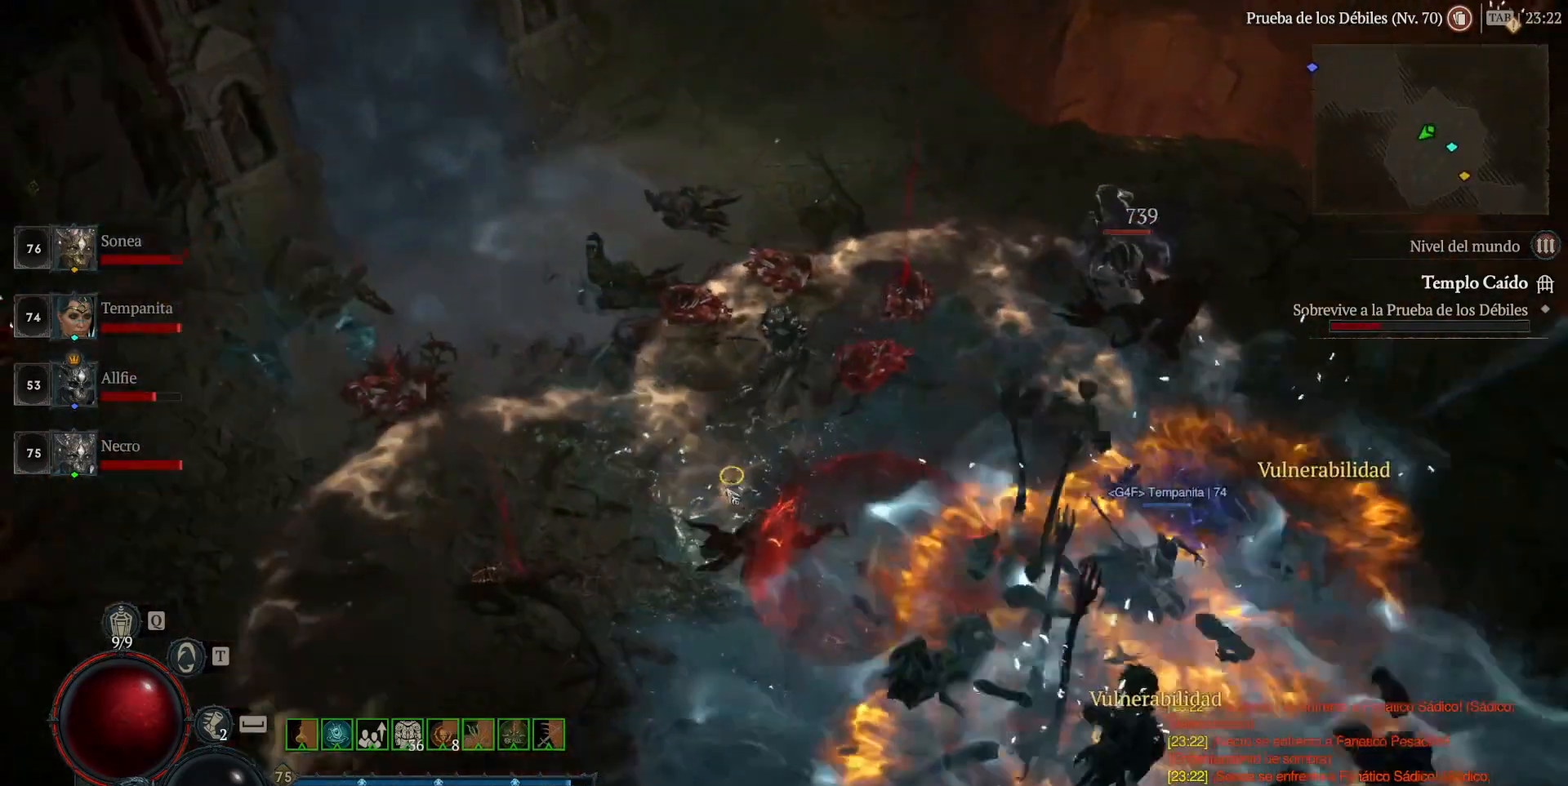
{"keys": [], "mouse": [], "events": []}
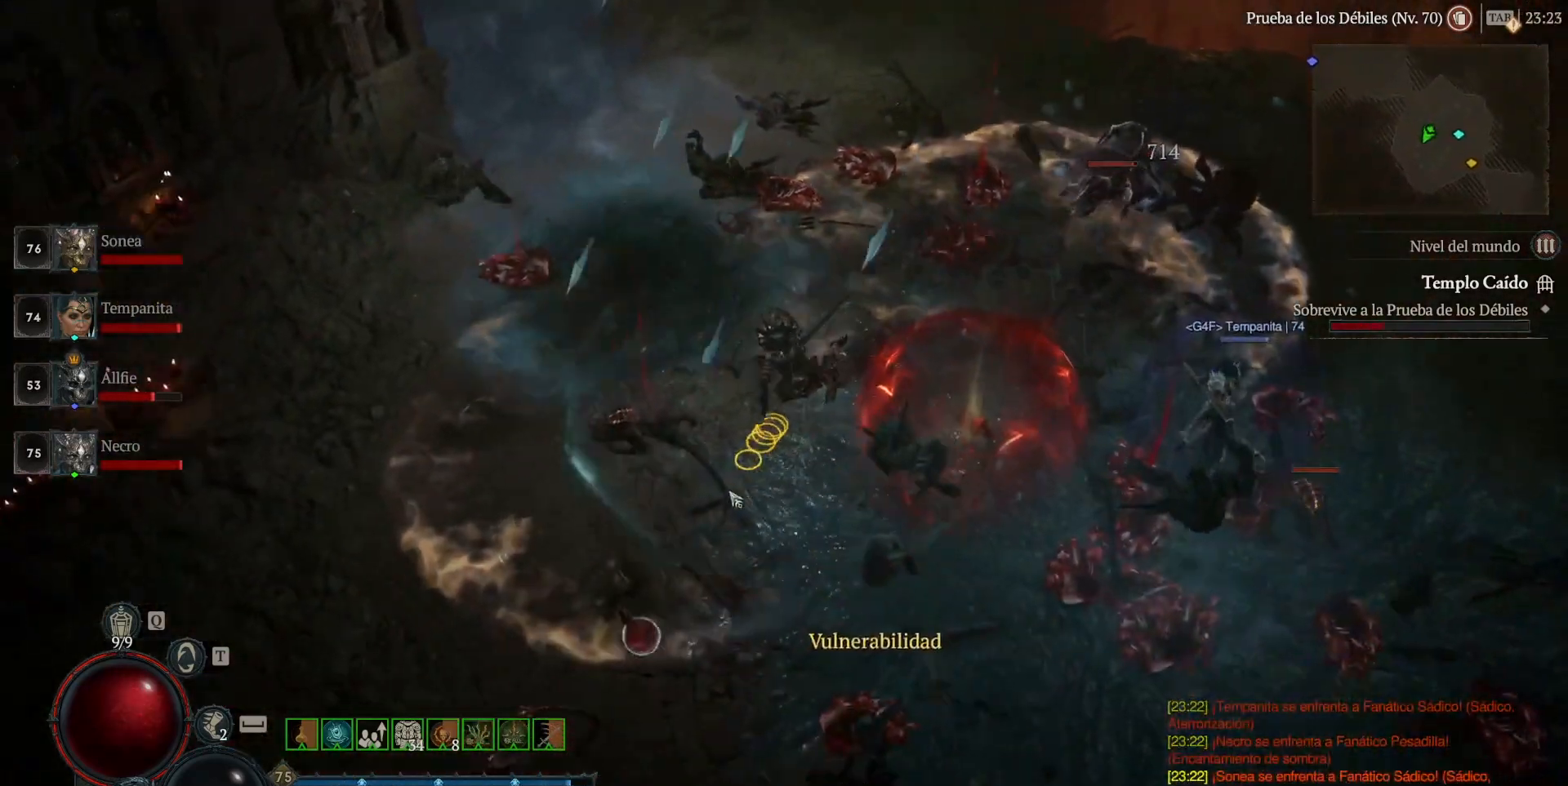
{"keys": [], "mouse": [], "events": []}
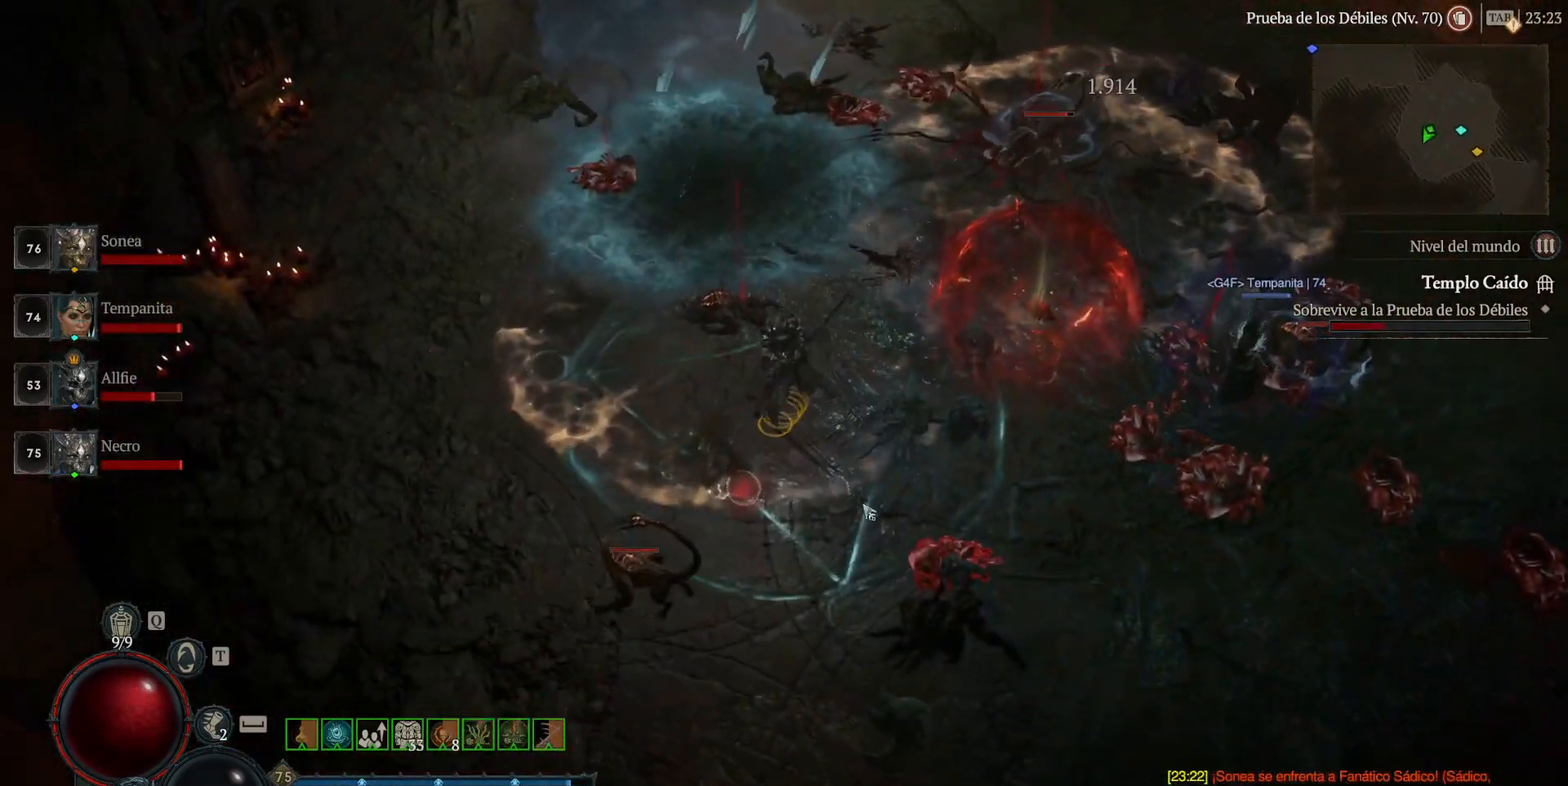
{"keys": [], "mouse": [], "events": []}
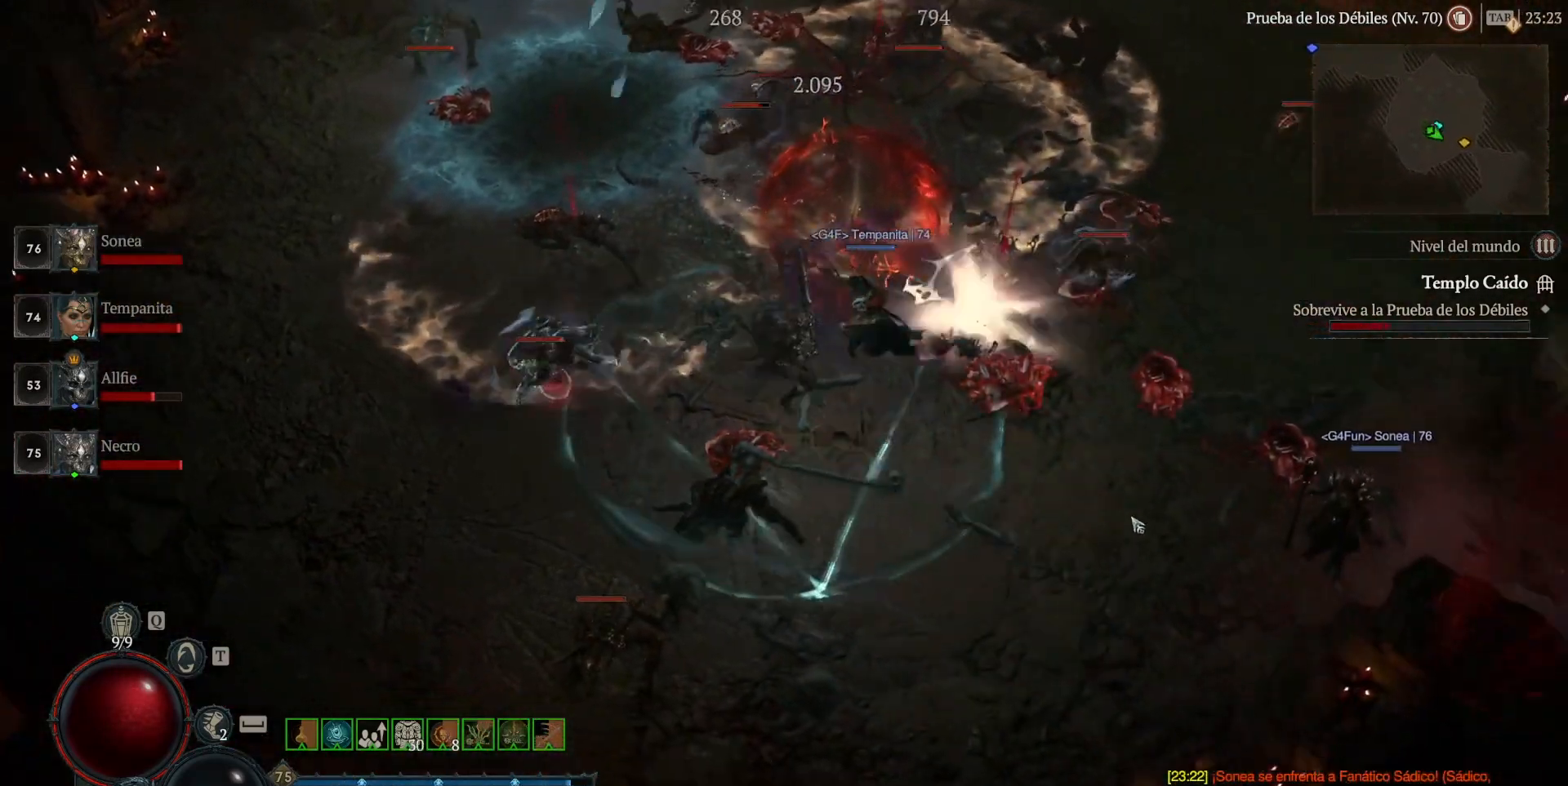
{"keys": [], "mouse": ["right"], "events": [[480, "mouse_right", "down"]]}
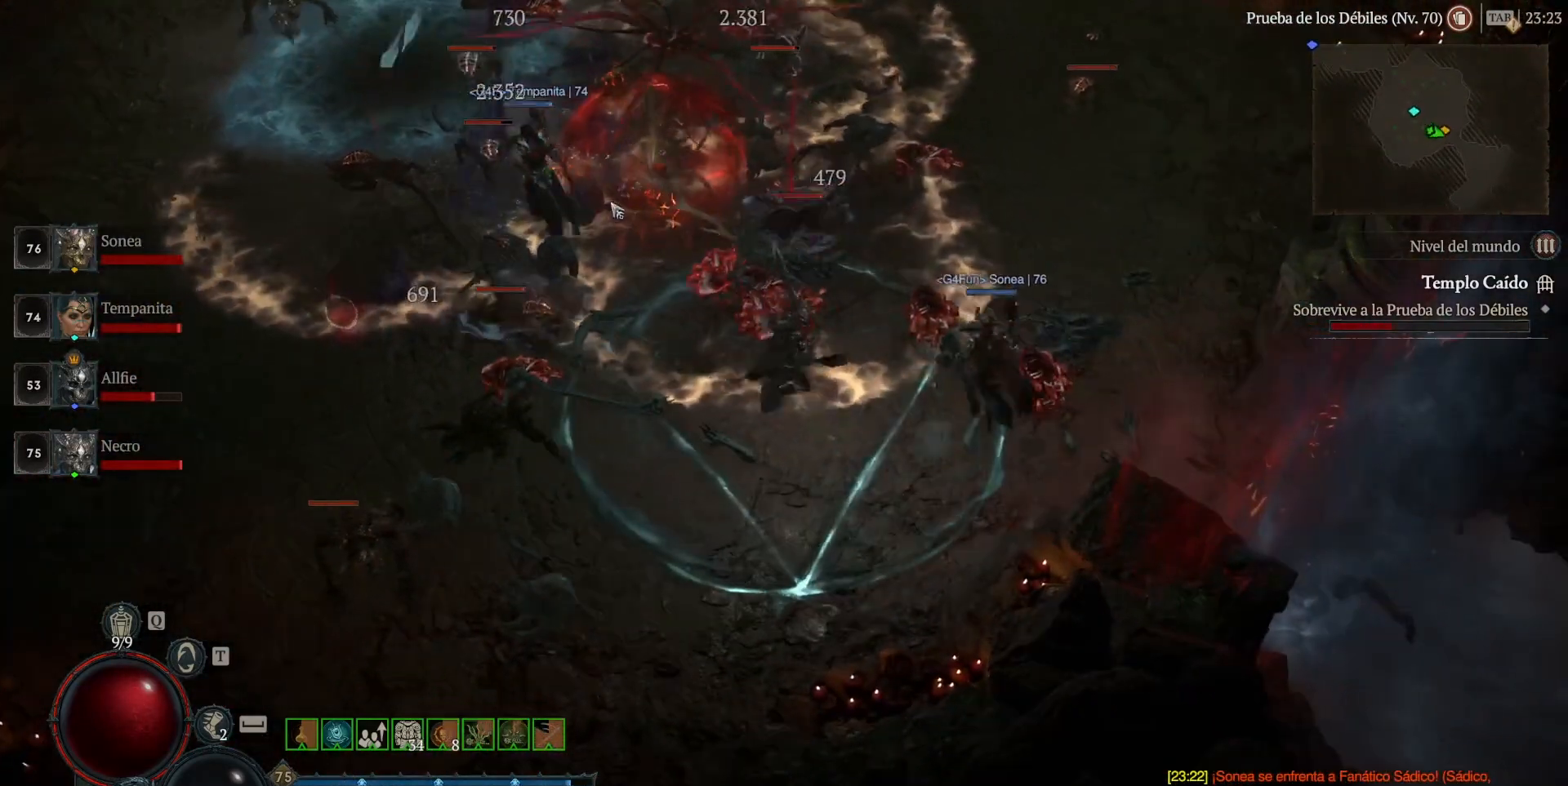
{"keys": [], "mouse": [], "events": [[80, "mouse_right", "up"]]}
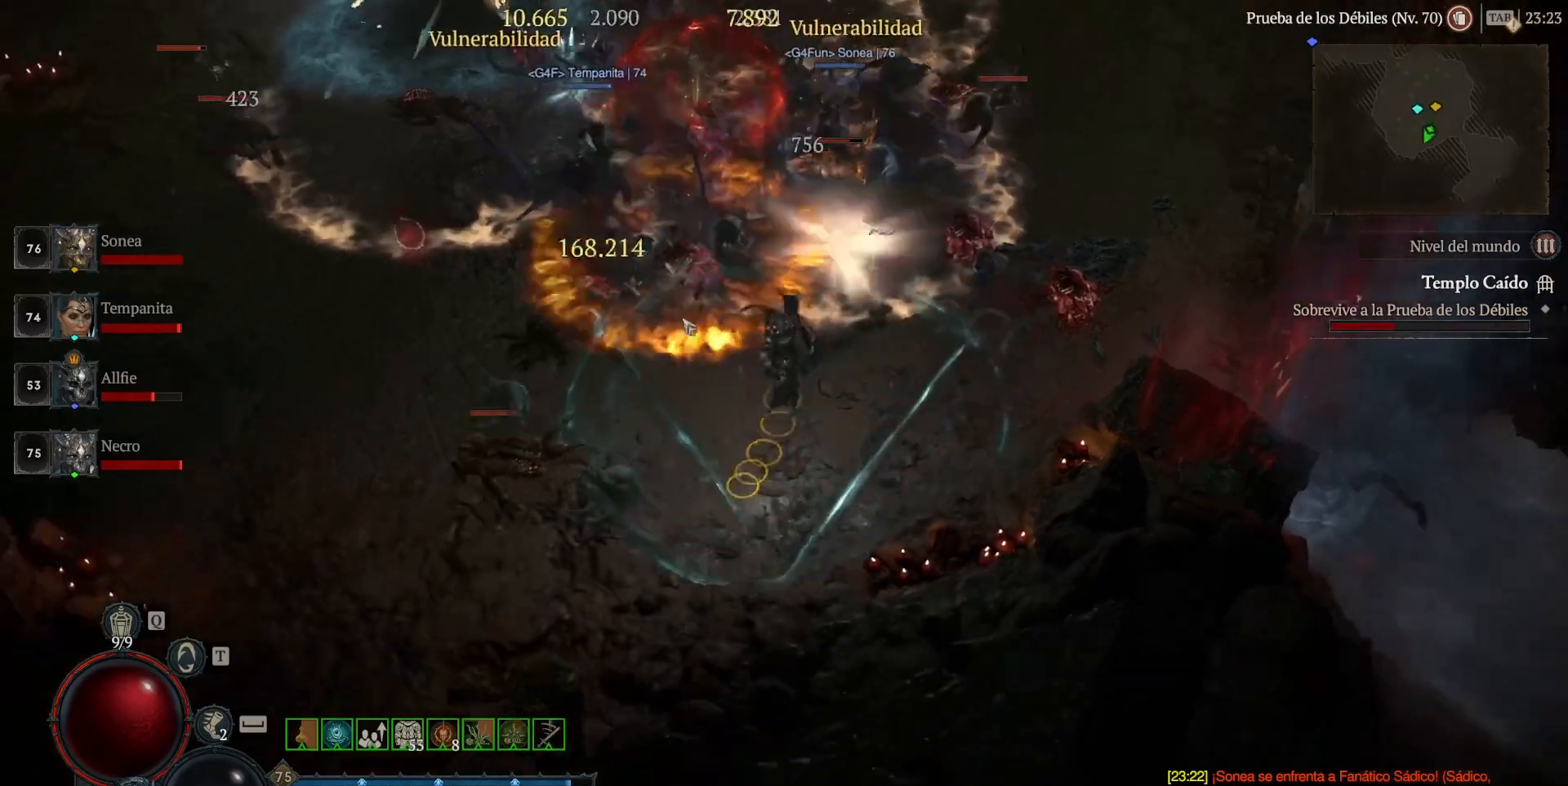
{"keys": [], "mouse": [], "events": [[120, "mouse_right", "down"], [240, "mouse_right", "up"]]}
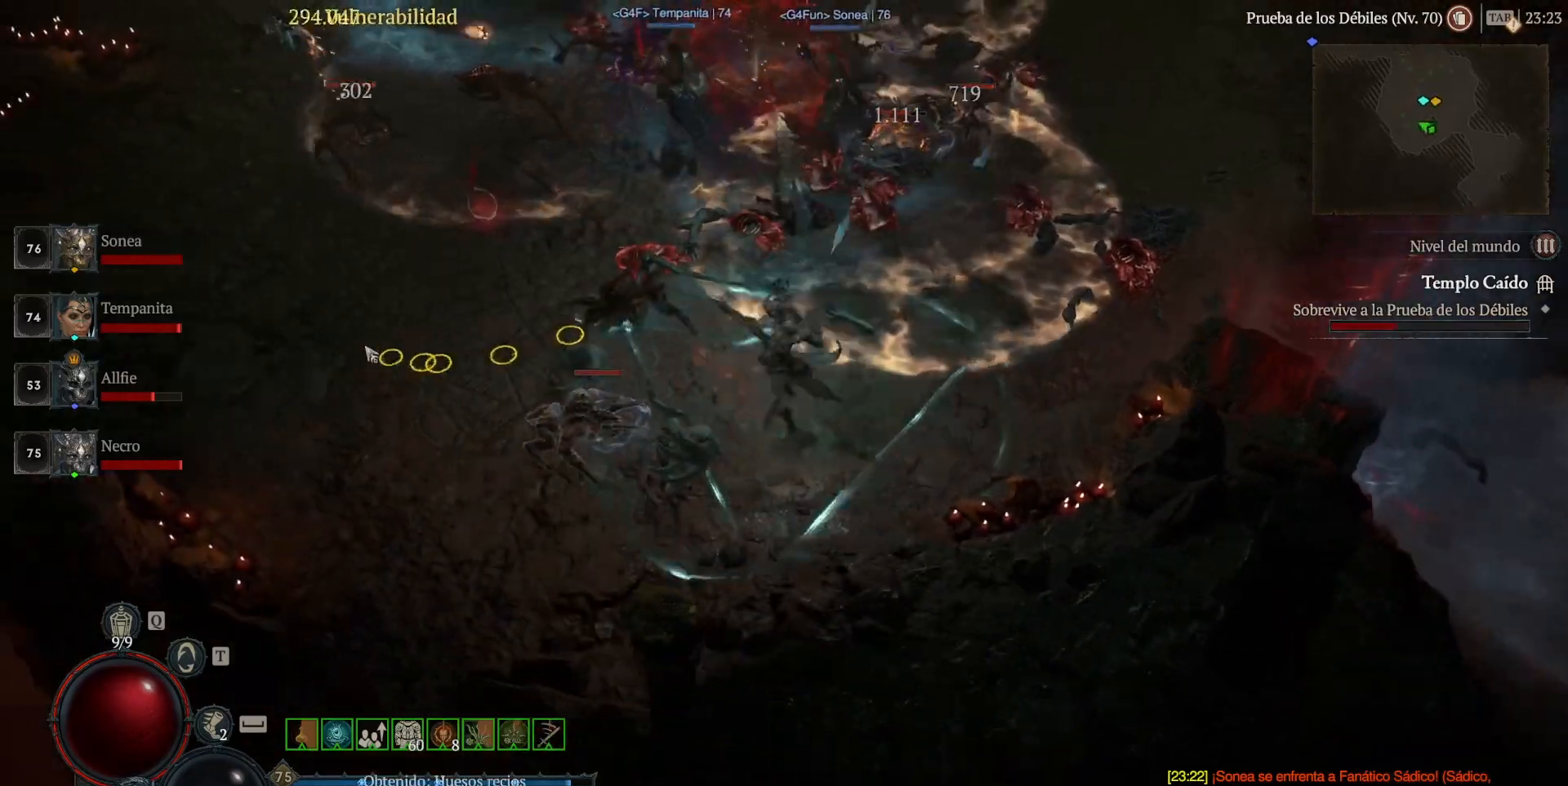
{"keys": [], "mouse": [], "events": [[320, "mouse_right", "down"], [360, "mouse_right", "up"]]}
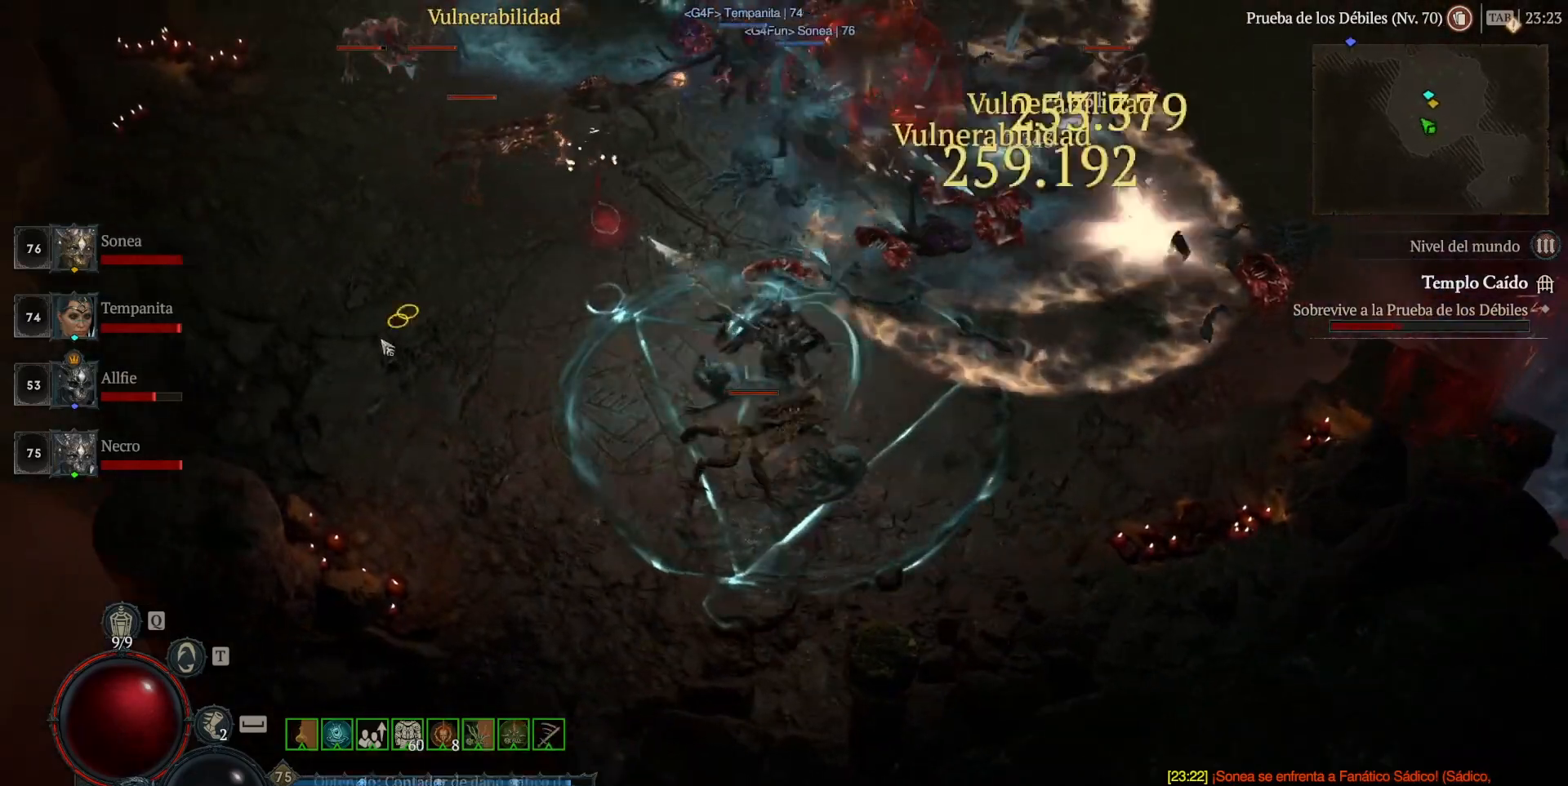
{"keys": [], "mouse": [], "events": [[400, "mouse_right", "down"], [480, "mouse_right", "up"]]}
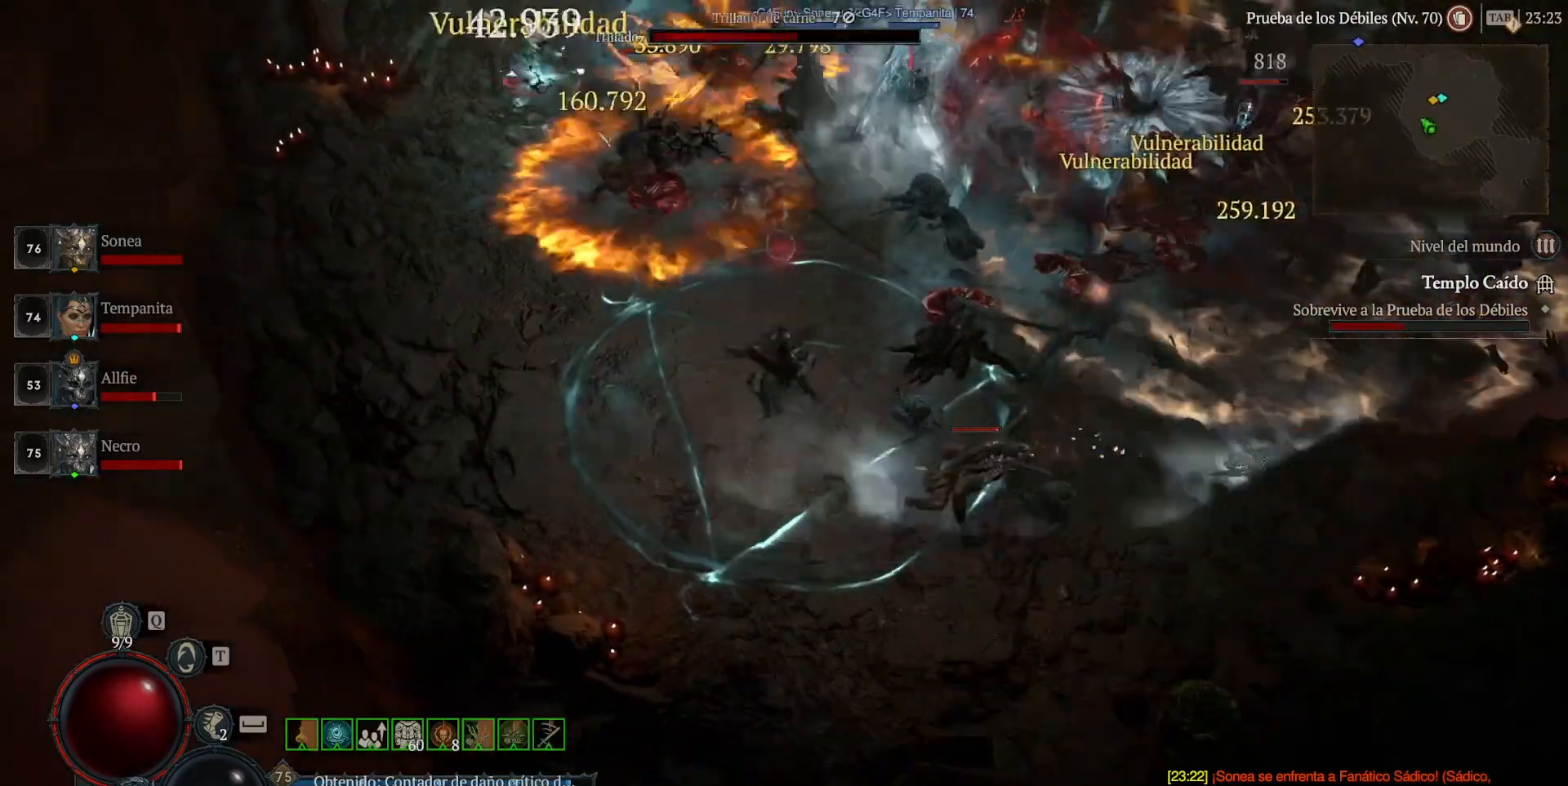
{"keys": [], "mouse": [], "events": []}
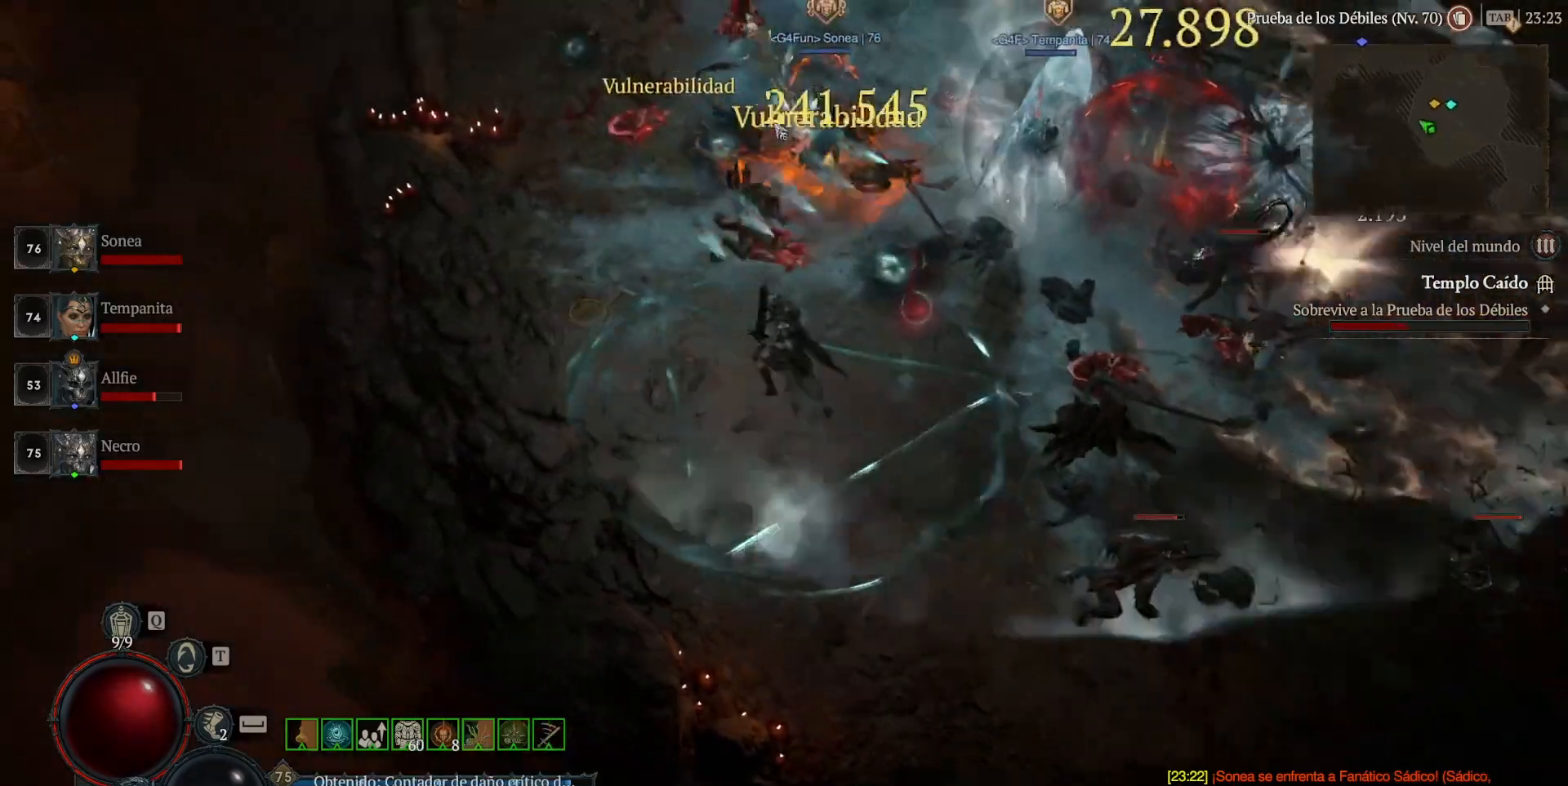
{"keys": [], "mouse": [], "events": [[40, "mouse_right", "down"], [120, "mouse_right", "up"]]}